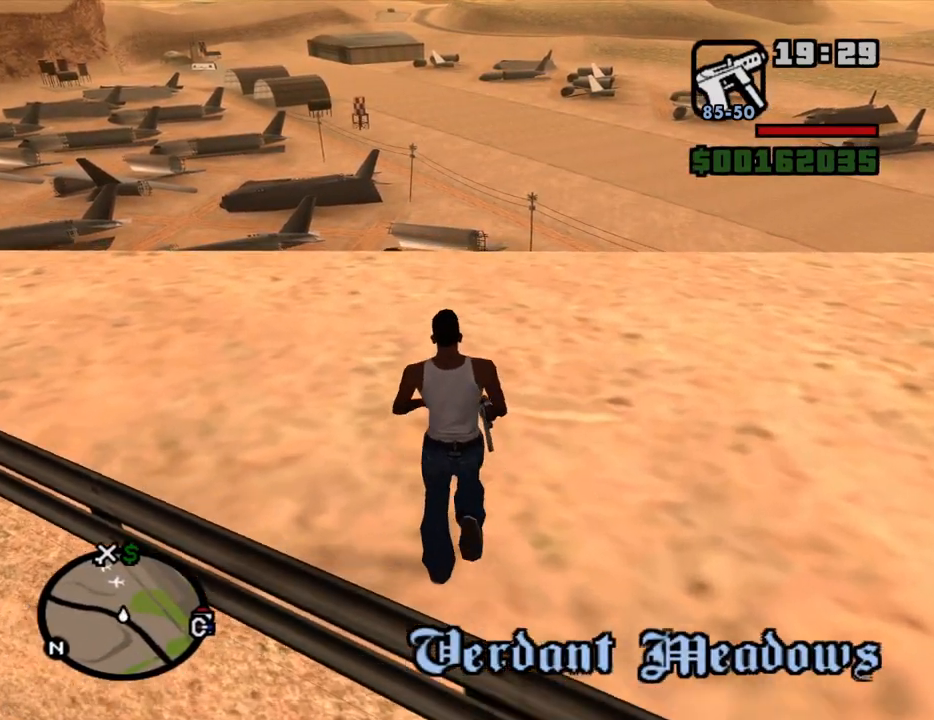
Gameplay with keyboard and mouse; each line is a JSON object with the keys and mouse buttons held at the frame after it. "events" lists presses ("down") and releases ("up") of "1", "2", "3", "4", "5", "6", "8", "a", "alt", "c", "ctrl", "d", "down", "e", "escape", "f", "f1", "f2", "f3", "g", "h", "left", "num2", "q", "r", "right", "s", "shift", "space", "t", "tab", "up", "v", "w", "x", "z", "mouse_left", "mouse_middle", "mouse_right", "mouse_wheel_up" and "mouse_wheel_down" between this image and that frame as [ms after this image, input, new state], when the widget could be followed in between. "mouse_left", "mouse_middle", "mouse_right", "mouse_wheel_up", "mouse_wheel_down" = the "left", "middle", "right", "wheel_up", "wheel_down" buttons of the "mouse" list. No other keys are recorded. Mouse movement is not recorded.
{"keys": ["w"], "mouse": [], "events": [[17, "space", "down"], [117, "space", "up"], [200, "space", "down"], [250, "space", "up"], [400, "space", "down"], [434, "space", "up"]]}
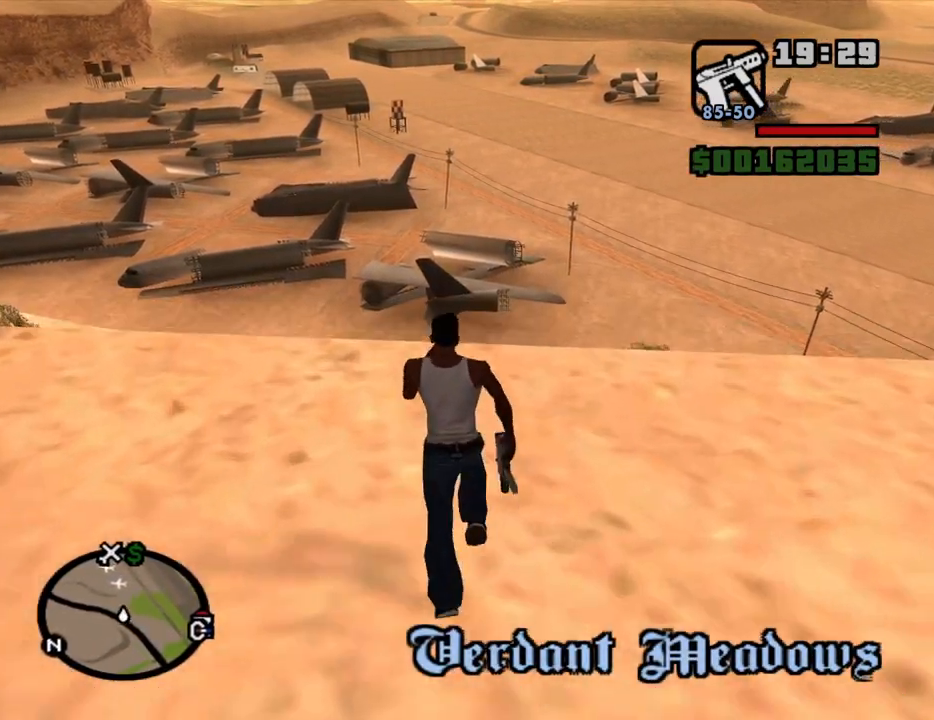
{"keys": ["w"], "mouse": [], "events": [[34, "space", "down"], [134, "space", "up"], [217, "space", "down"], [317, "space", "up"]]}
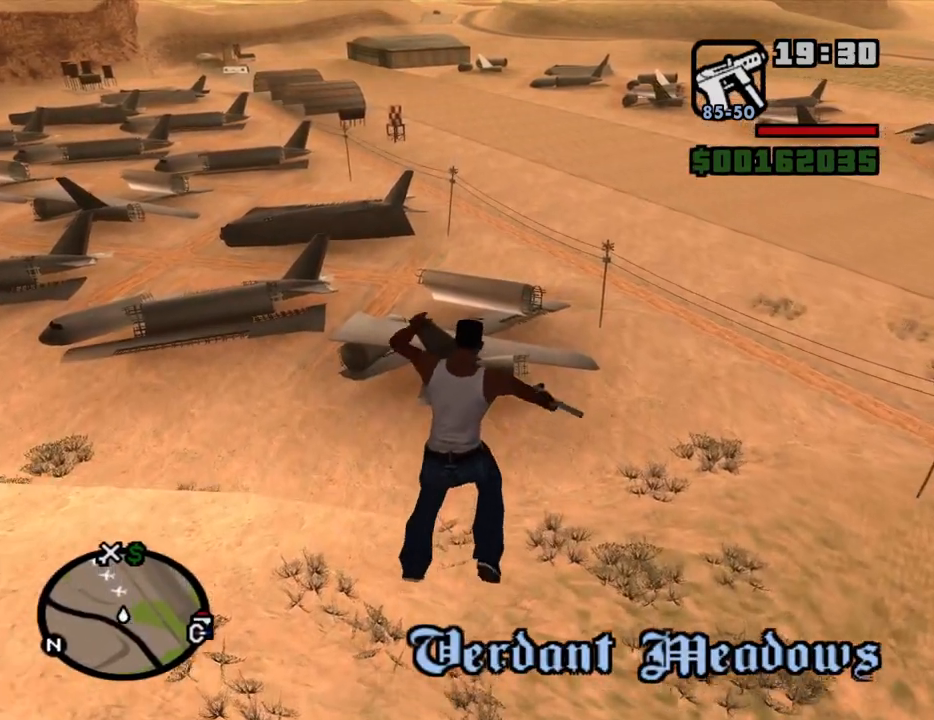
{"keys": ["w"], "mouse": [], "events": []}
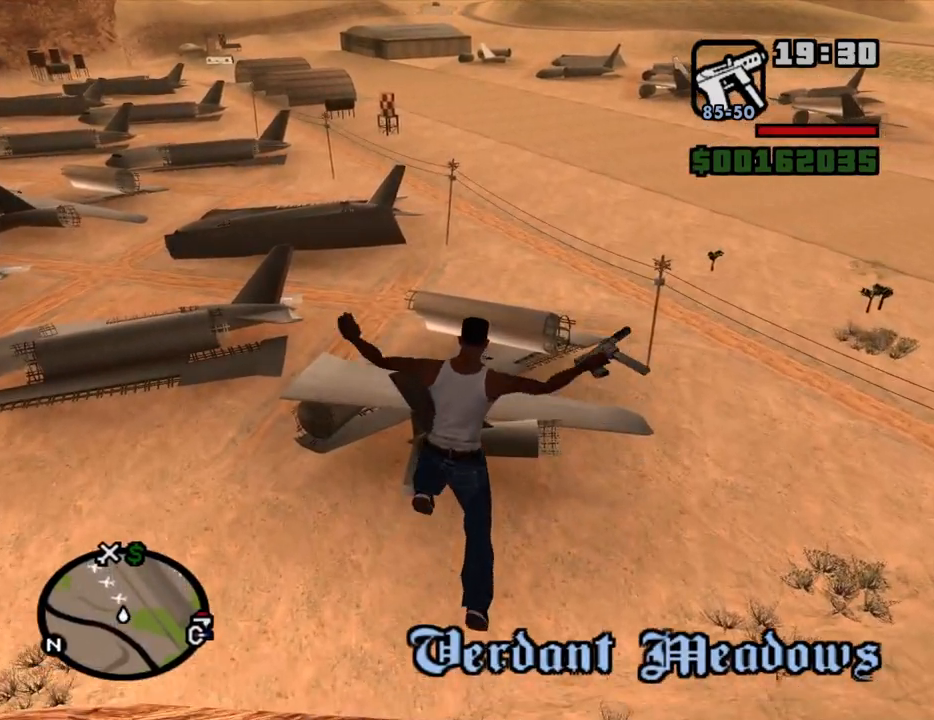
{"keys": ["w"], "mouse": [], "events": []}
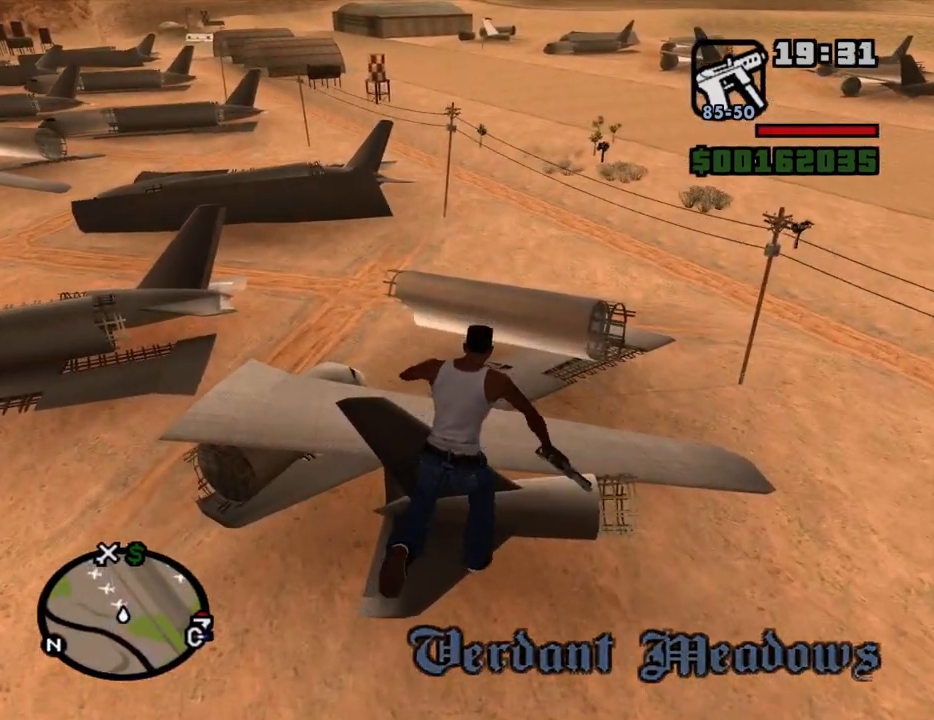
{"keys": ["w"], "mouse": [], "events": []}
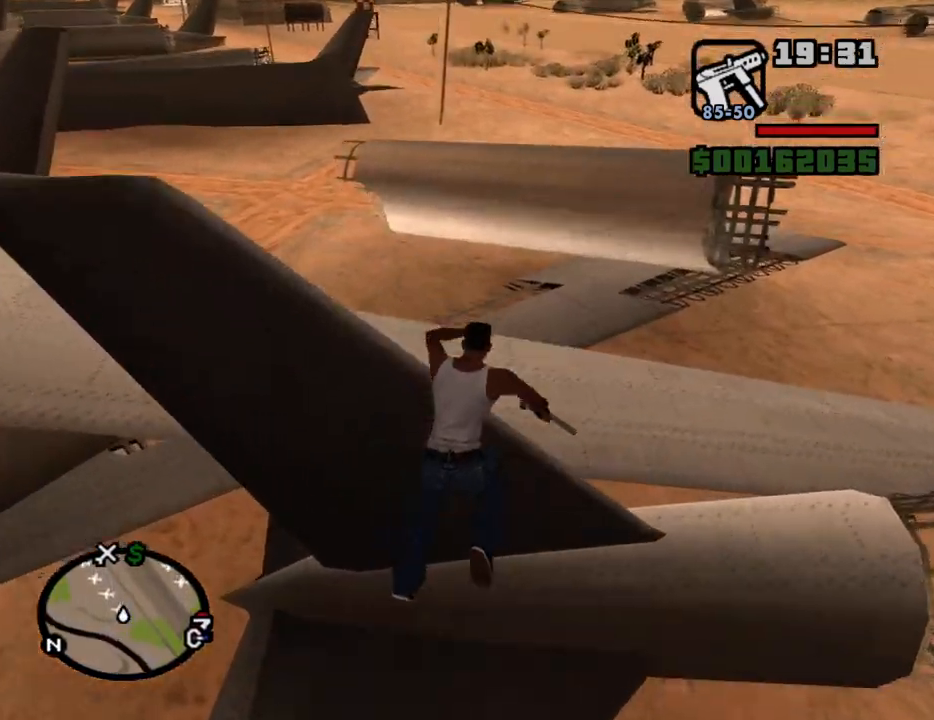
{"keys": ["w"], "mouse": [], "events": []}
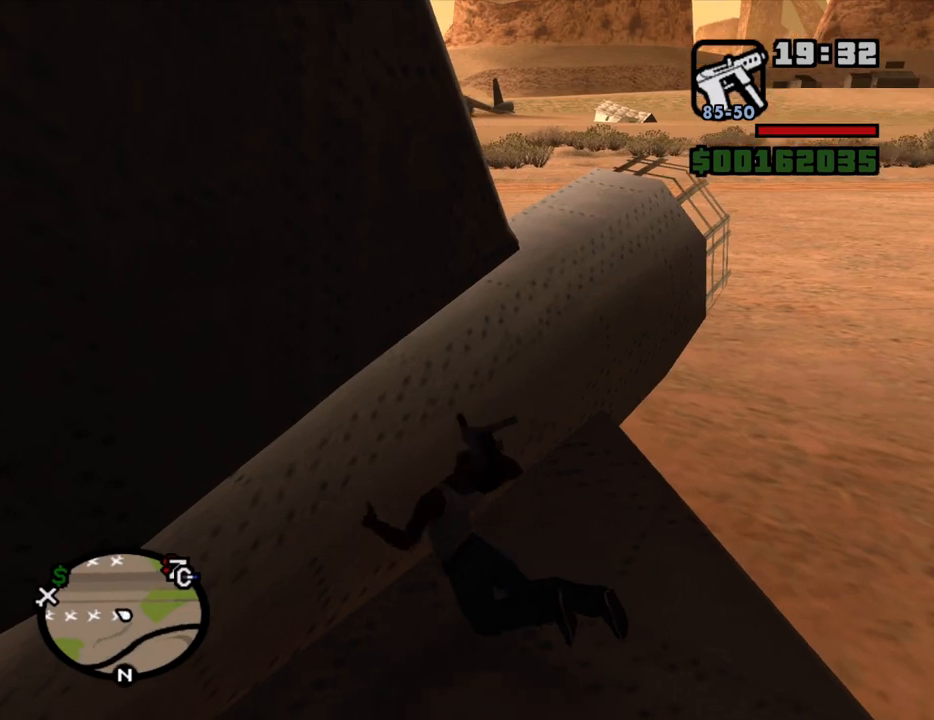
{"keys": ["w"], "mouse": [], "events": []}
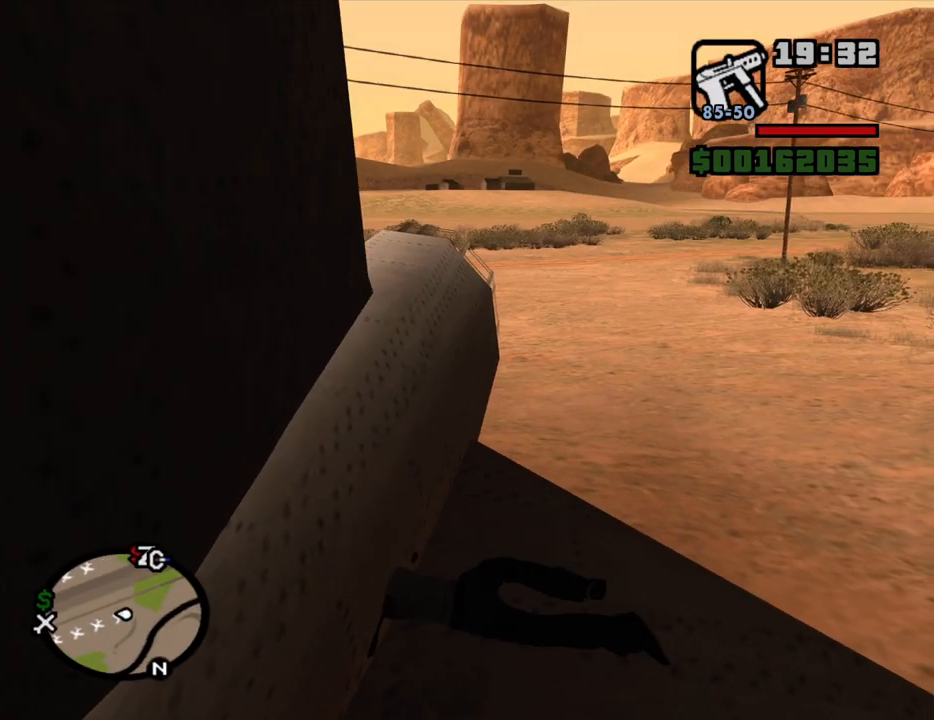
{"keys": ["w"], "mouse": [], "events": []}
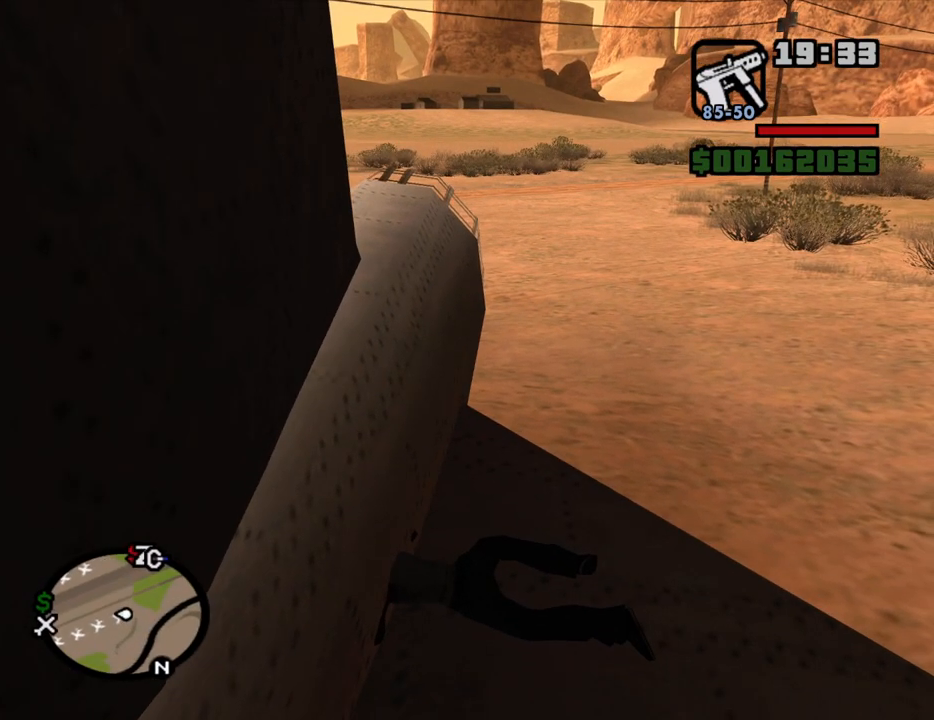
{"keys": ["w"], "mouse": [], "events": []}
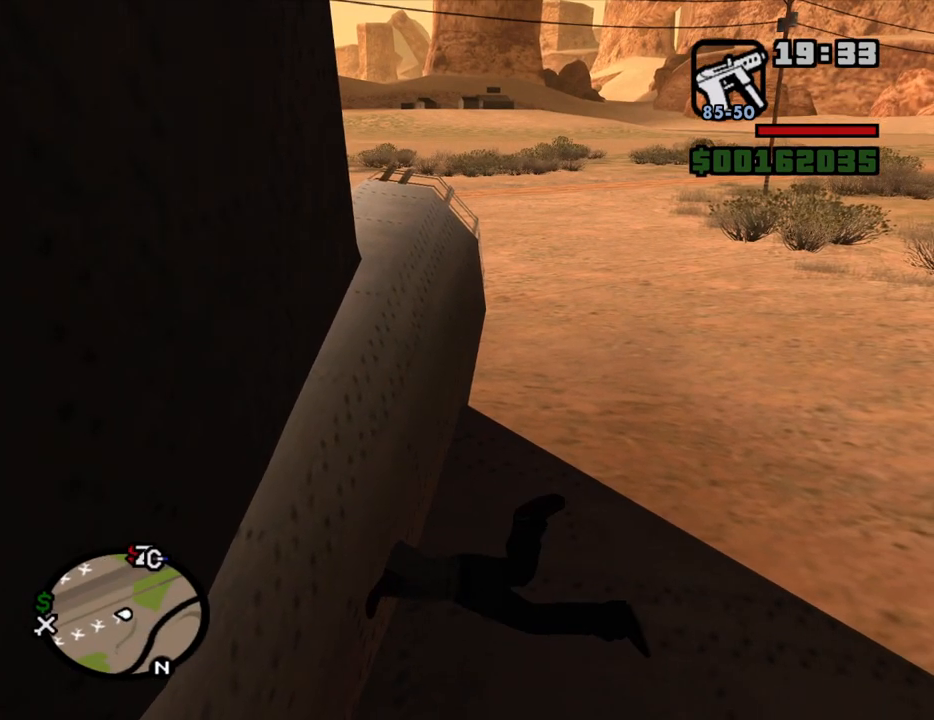
{"keys": ["w"], "mouse": [], "events": [[400, "space", "down"], [434, "space", "up"]]}
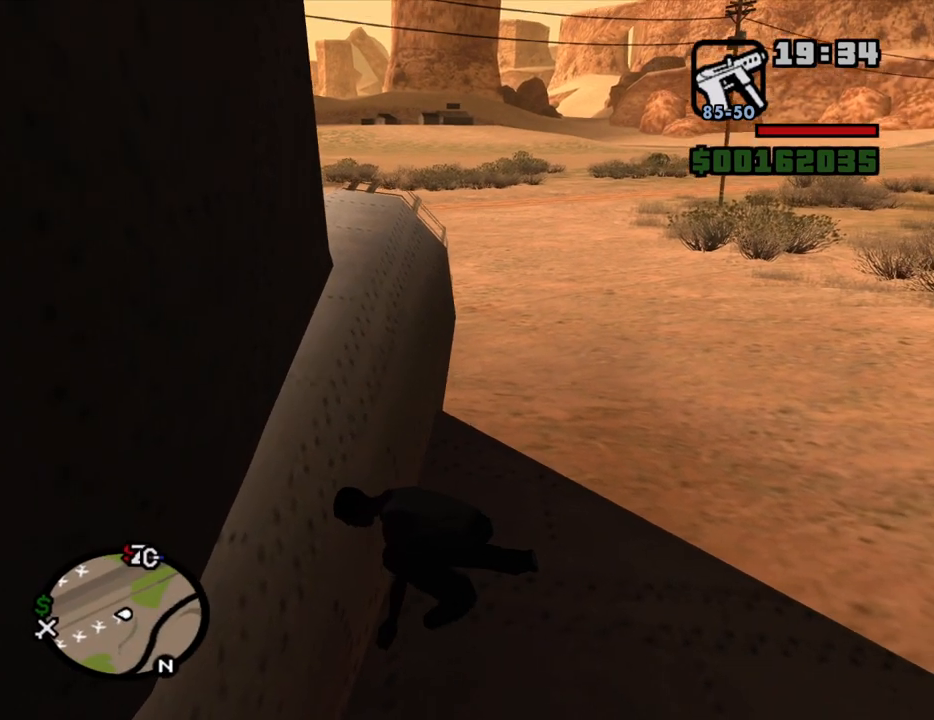
{"keys": ["space", "w"], "mouse": [], "events": [[84, "space", "down"], [134, "space", "up"], [267, "space", "down"], [367, "space", "up"], [450, "space", "down"]]}
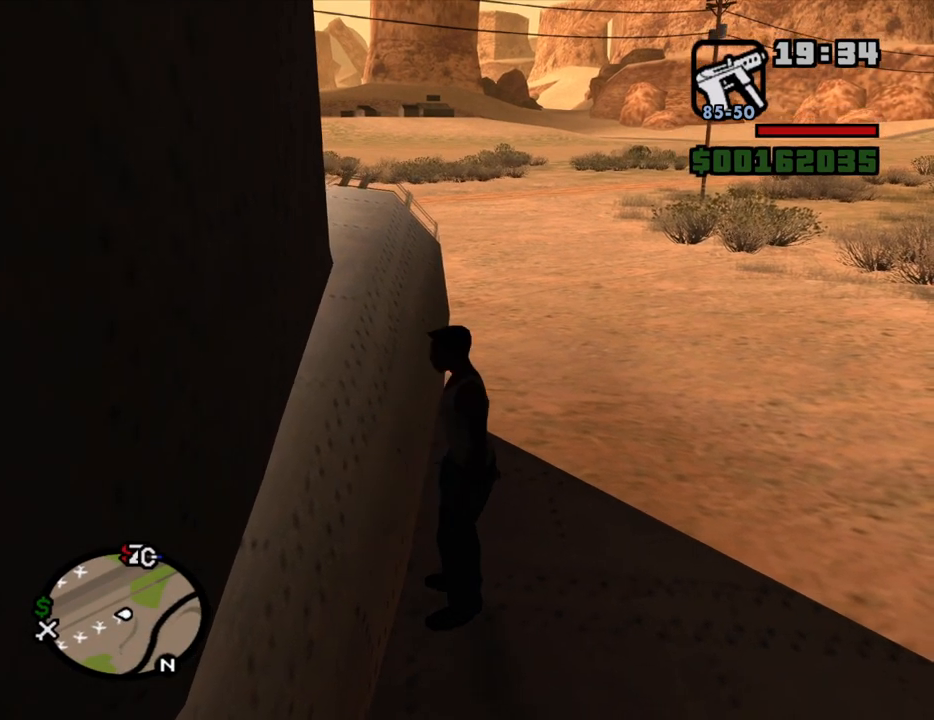
{"keys": ["space", "w"], "mouse": [], "events": [[50, "space", "up"], [184, "space", "down"], [284, "space", "up"], [417, "space", "down"]]}
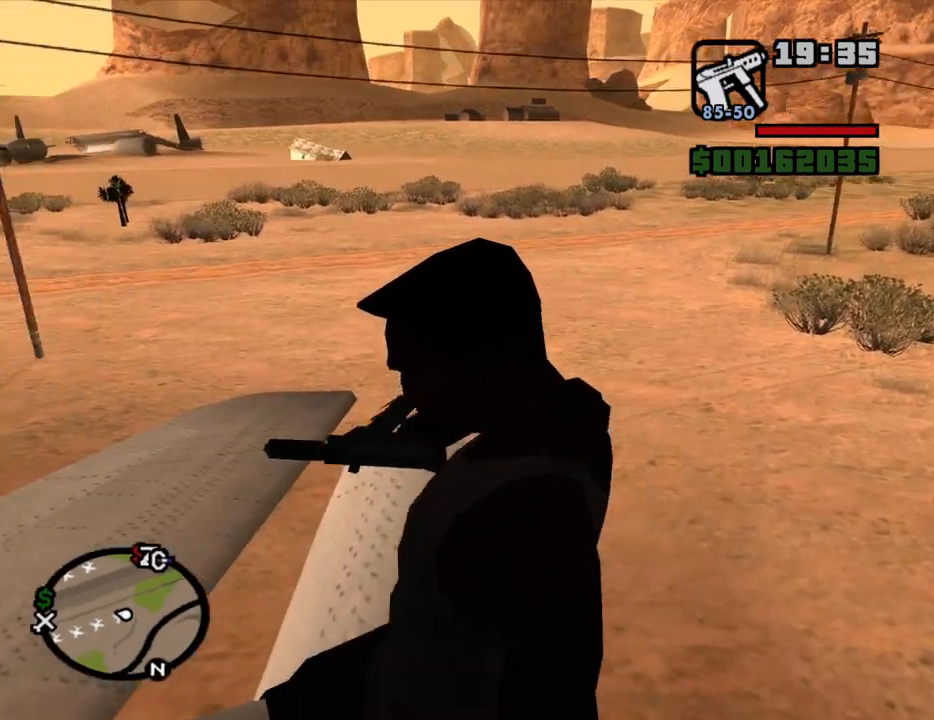
{"keys": ["w"], "mouse": [], "events": [[17, "space", "up"]]}
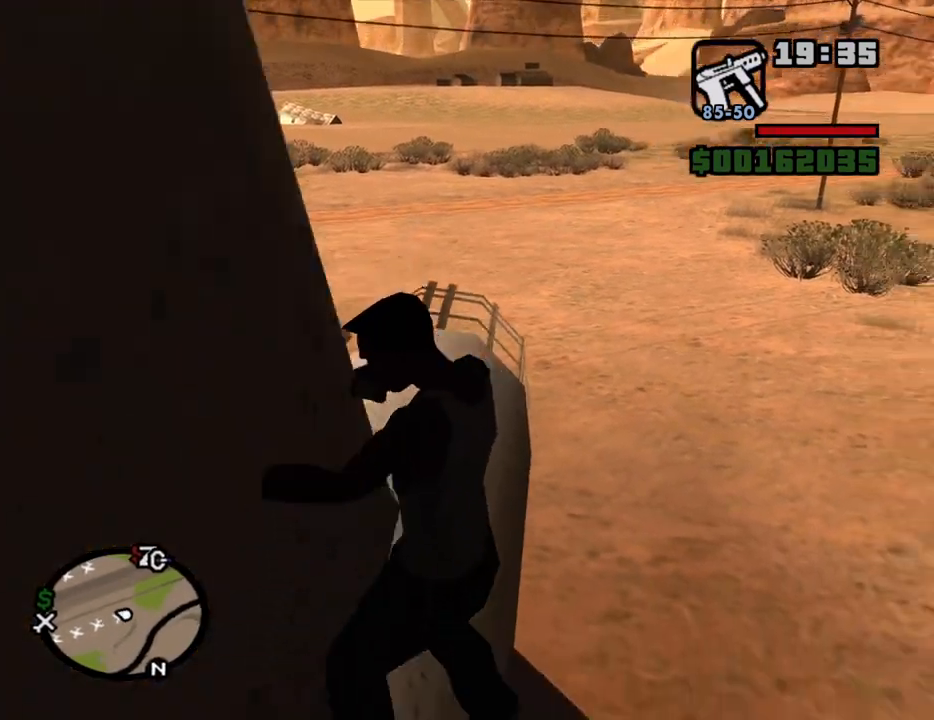
{"keys": ["w"], "mouse": [], "events": []}
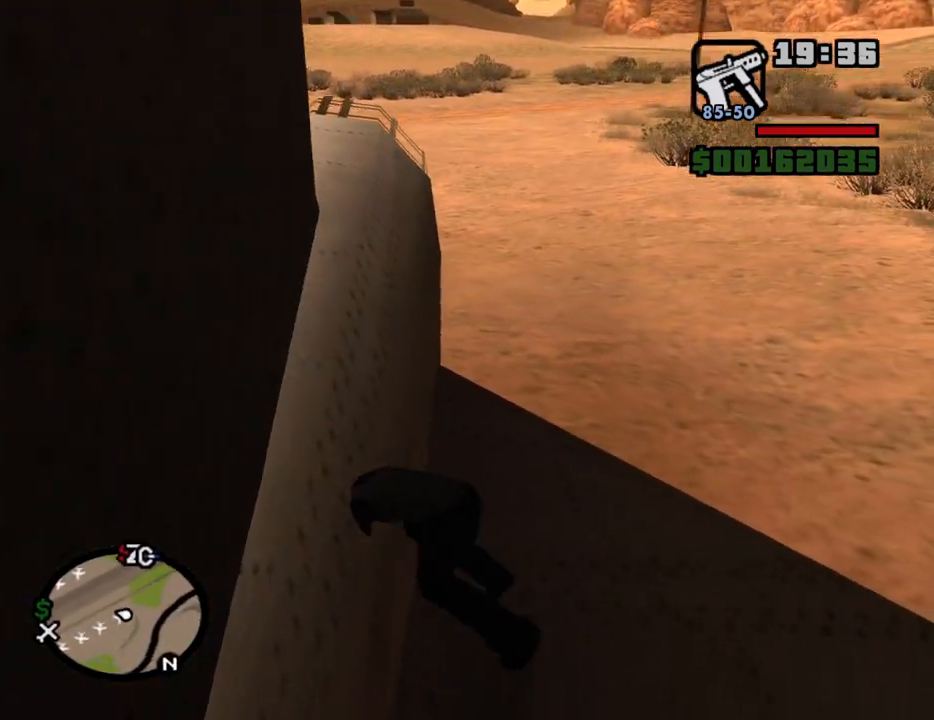
{"keys": ["w"], "mouse": [], "events": []}
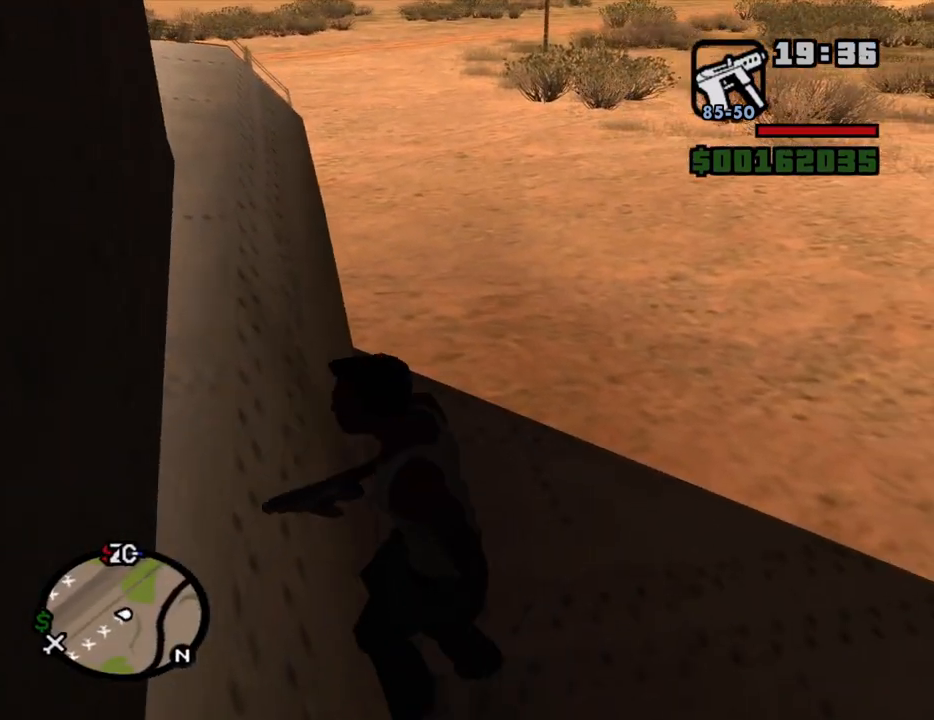
{"keys": ["w"], "mouse": [], "events": []}
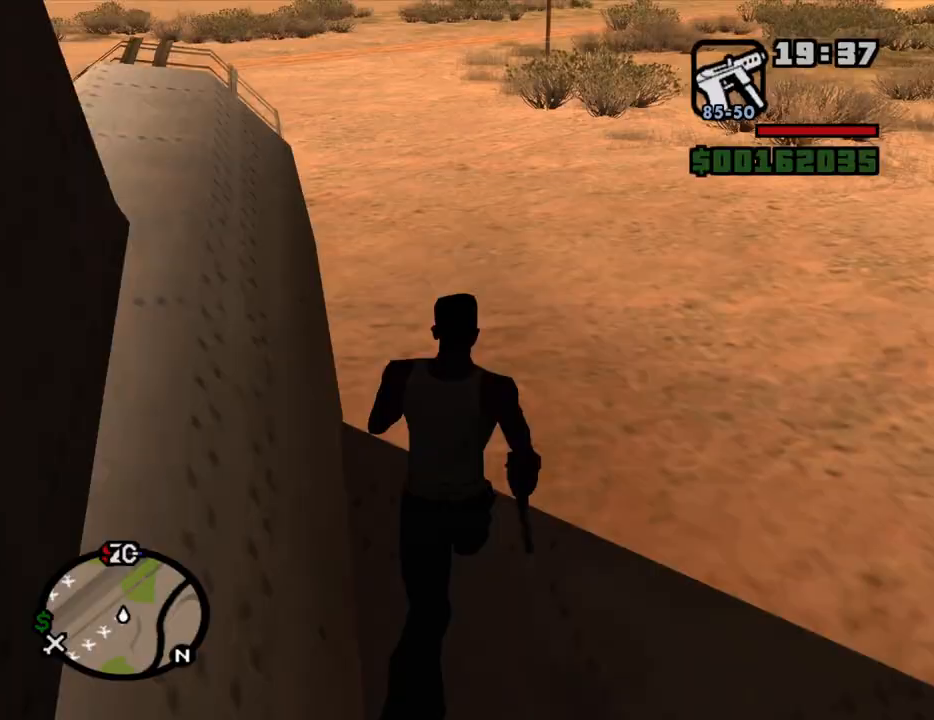
{"keys": ["w"], "mouse": [], "events": [[450, "space", "down"], [500, "space", "up"]]}
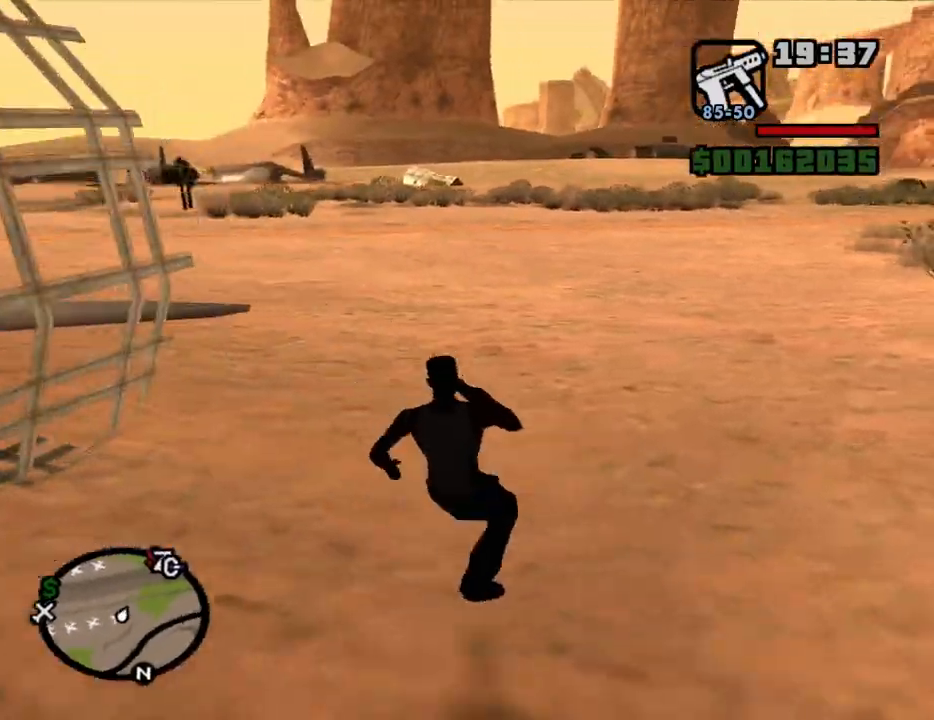
{"keys": ["w"], "mouse": [], "events": [[100, "space", "down"], [150, "space", "up"], [234, "space", "down"], [284, "space", "up"], [384, "space", "down"], [417, "space", "up"]]}
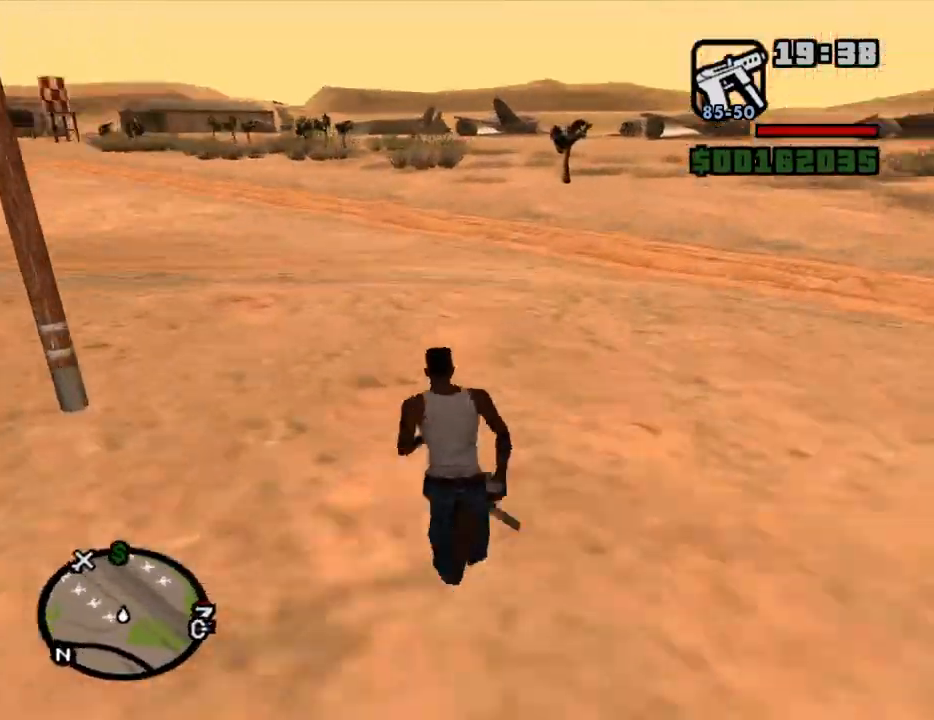
{"keys": ["w"], "mouse": [], "events": [[17, "space", "down"], [67, "space", "up"], [167, "space", "down"], [200, "space", "up"], [300, "space", "down"], [350, "space", "up"], [434, "space", "down"], [484, "space", "up"]]}
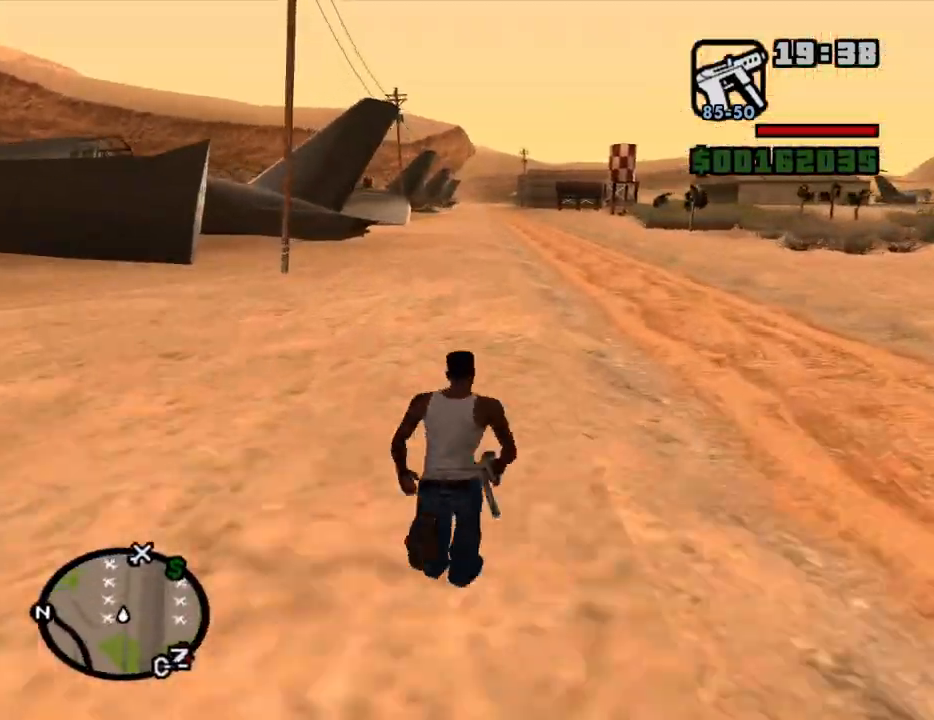
{"keys": ["space", "w"], "mouse": [], "events": [[84, "space", "down"], [134, "space", "up"], [217, "space", "down"], [267, "space", "up"], [367, "space", "down"], [417, "space", "up"], [500, "space", "down"]]}
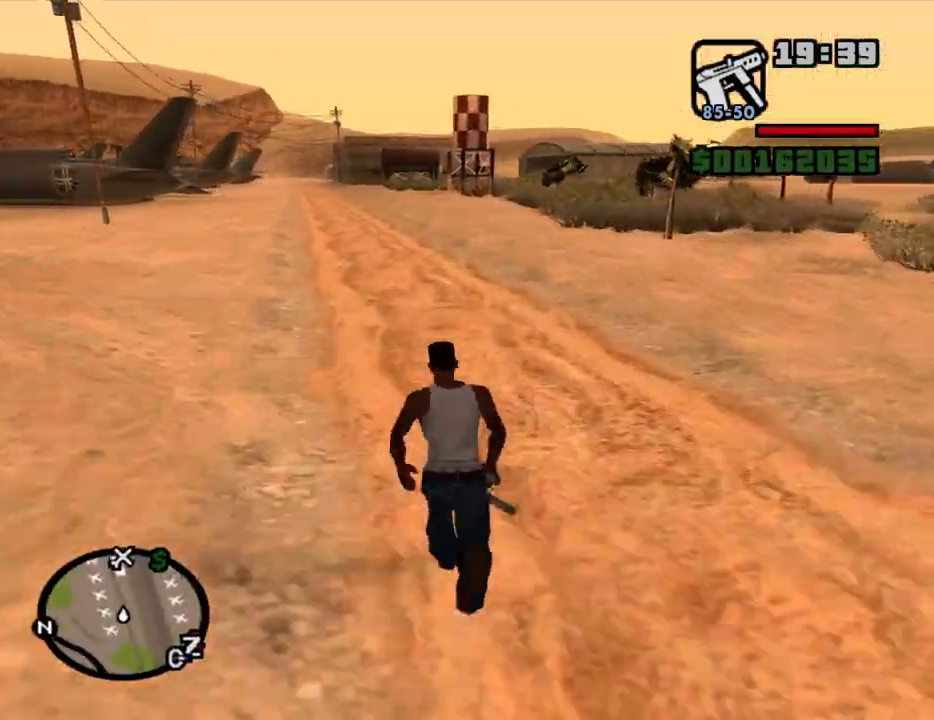
{"keys": ["w"], "mouse": [], "events": [[50, "space", "up"], [150, "space", "down"], [184, "space", "up"], [284, "space", "down"], [334, "space", "up"], [417, "space", "down"], [467, "space", "up"]]}
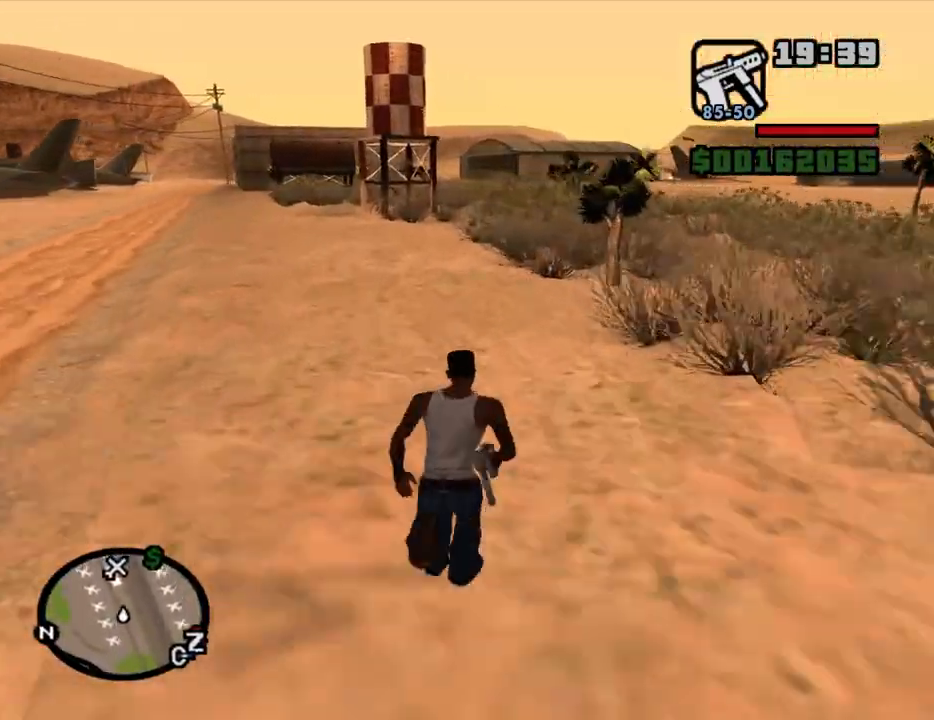
{"keys": ["space", "w"], "mouse": [], "events": [[67, "space", "down"], [117, "space", "up"], [200, "space", "down"], [250, "space", "up"], [350, "space", "down"], [400, "space", "up"], [484, "space", "down"]]}
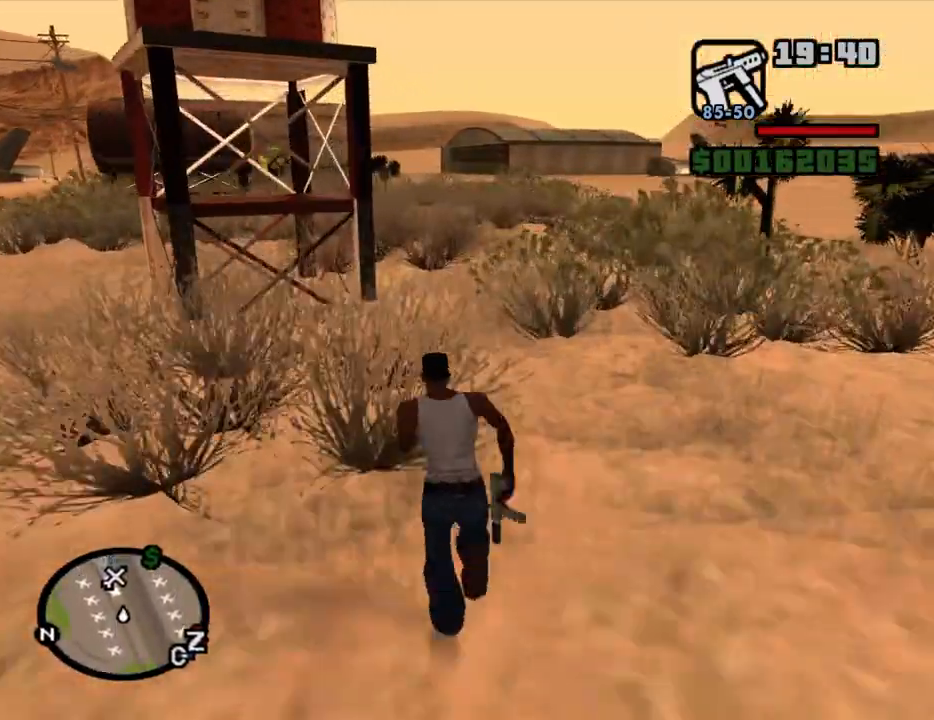
{"keys": ["w"], "mouse": [], "events": [[34, "space", "up"], [450, "space", "down"], [500, "space", "up"]]}
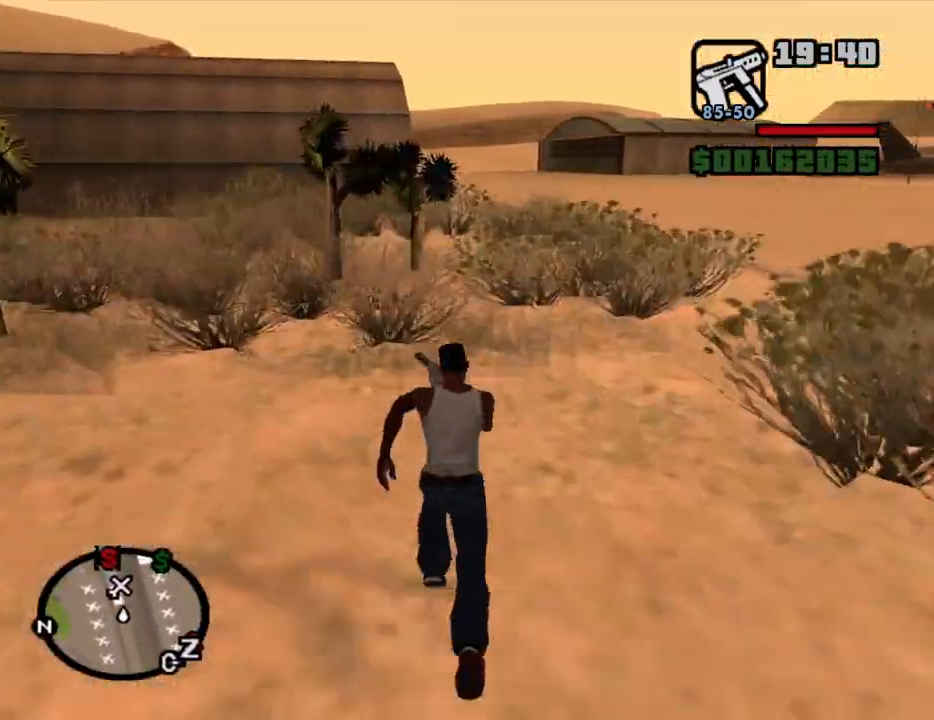
{"keys": ["w"], "mouse": [], "events": [[100, "space", "down"], [150, "space", "up"], [234, "space", "down"], [284, "space", "up"], [417, "space", "down"], [467, "space", "up"]]}
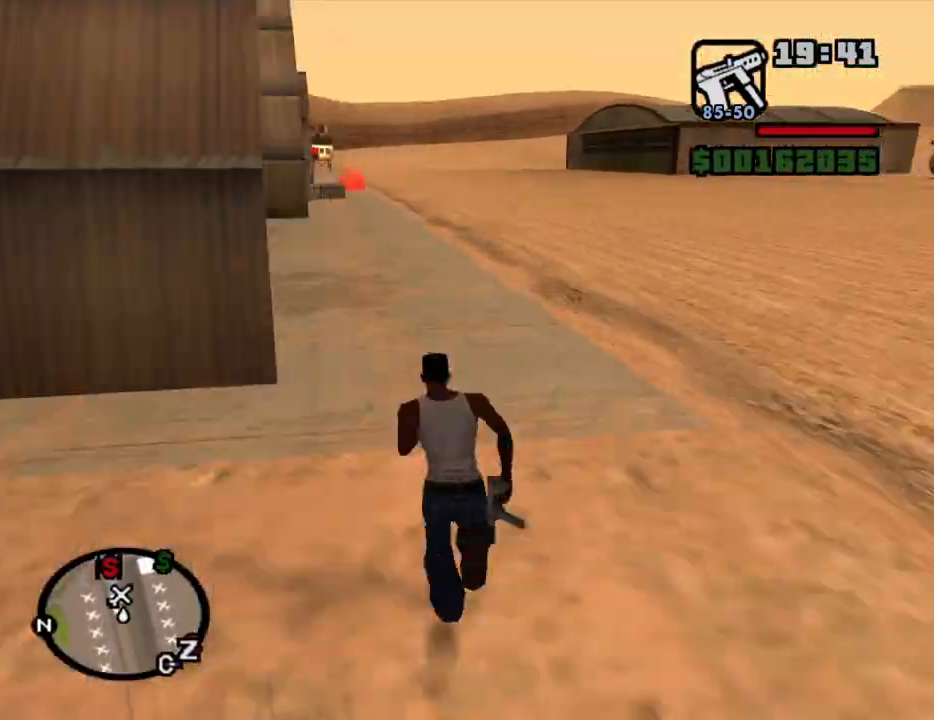
{"keys": ["w"], "mouse": [], "events": [[67, "space", "down"], [117, "space", "up"]]}
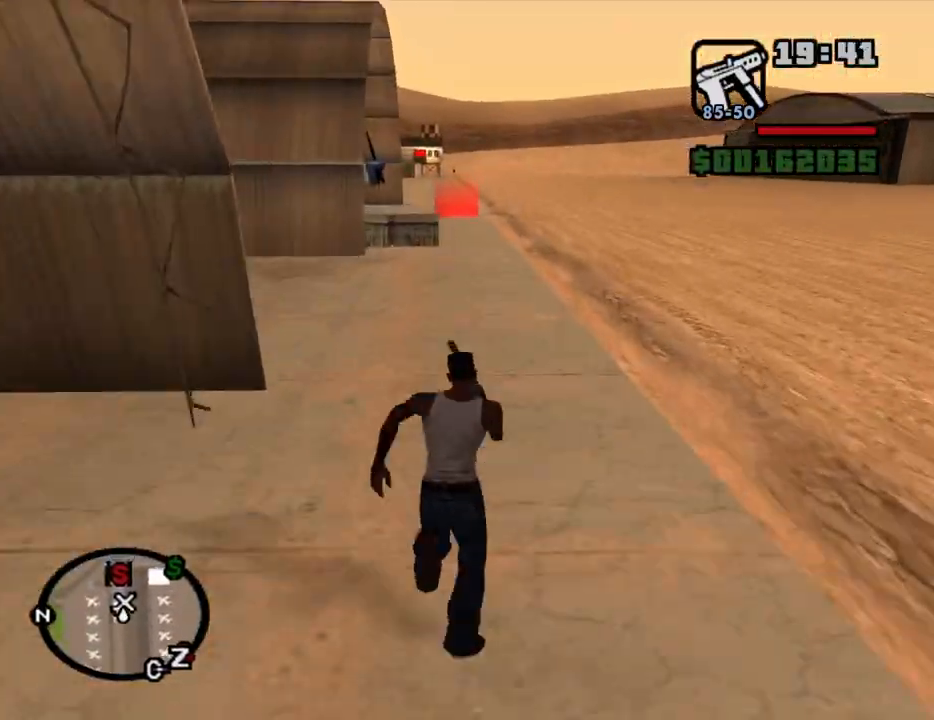
{"keys": ["w"], "mouse": [], "events": [[167, "space", "down"], [267, "space", "up"], [367, "space", "down"], [417, "space", "up"]]}
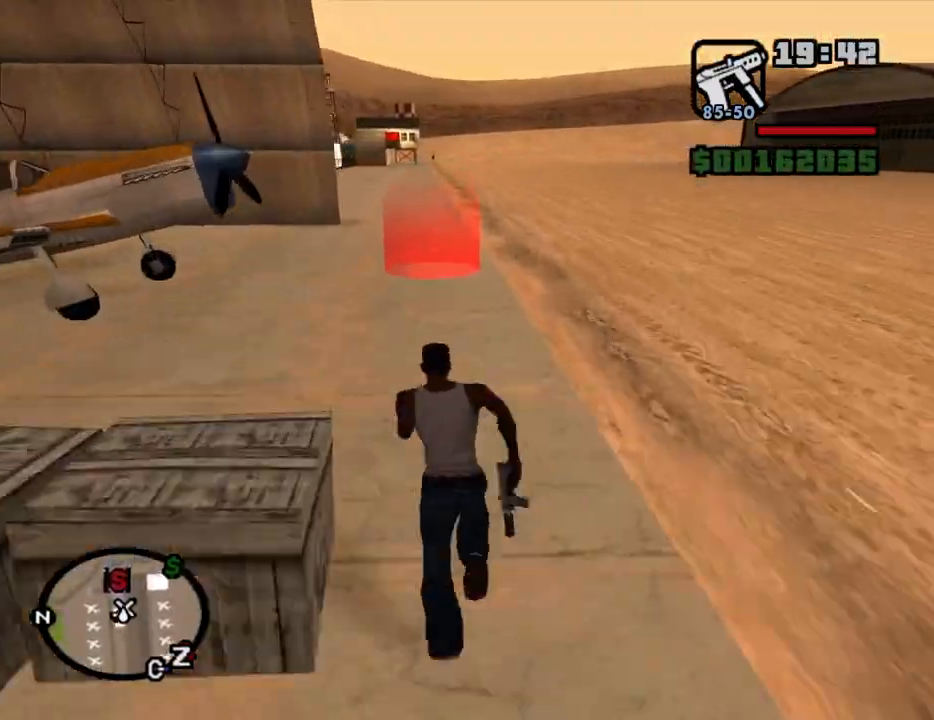
{"keys": ["w"], "mouse": [], "events": []}
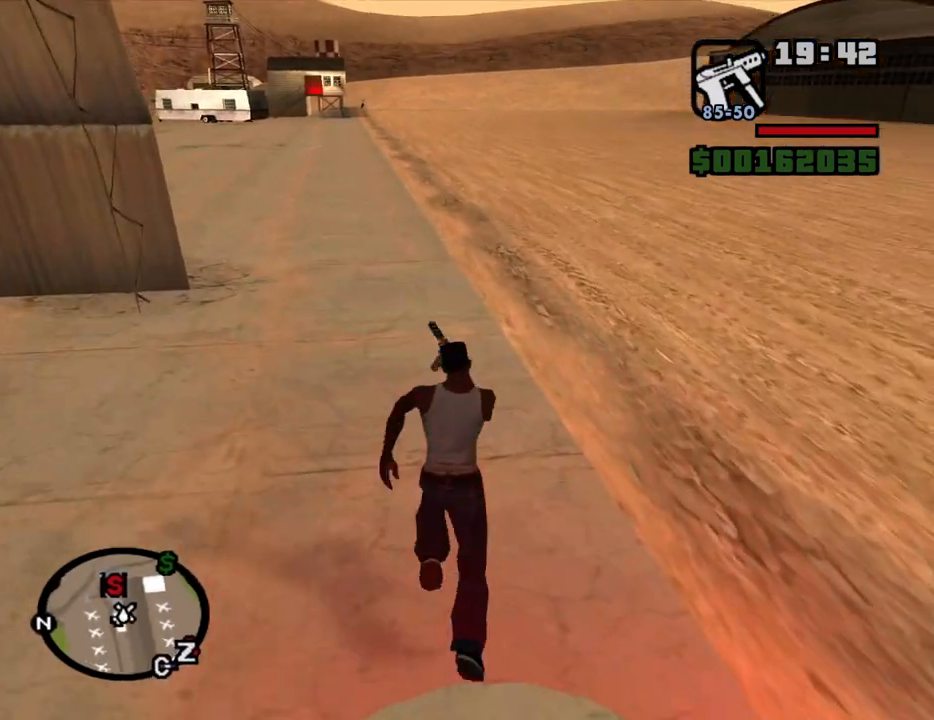
{"keys": ["d", "w"], "mouse": [], "events": [[117, "d", "down"]]}
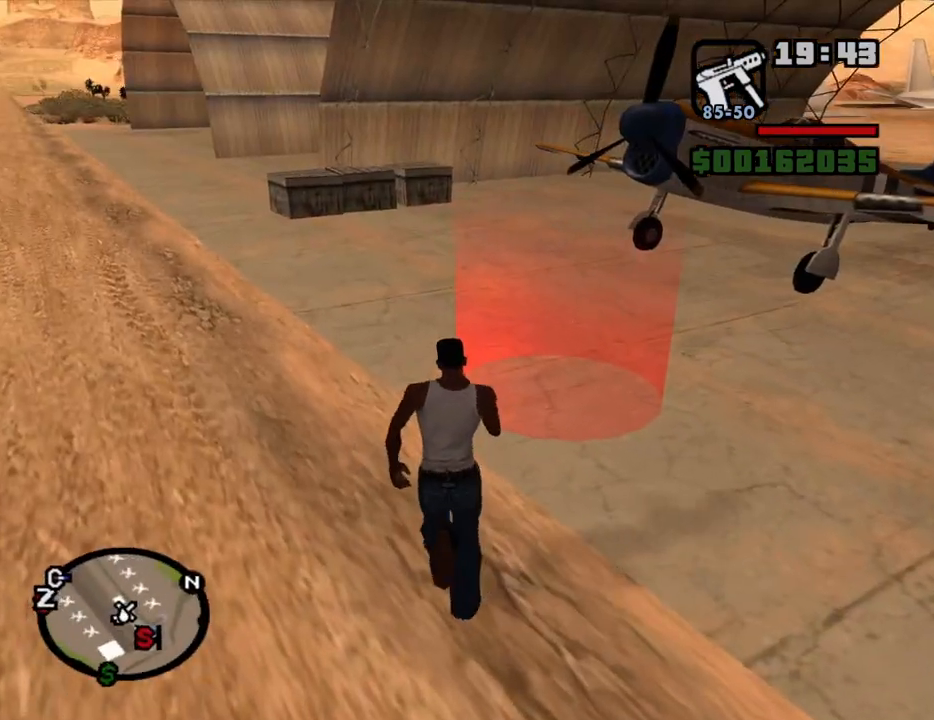
{"keys": [], "mouse": [], "events": [[217, "d", "up"], [367, "w", "up"]]}